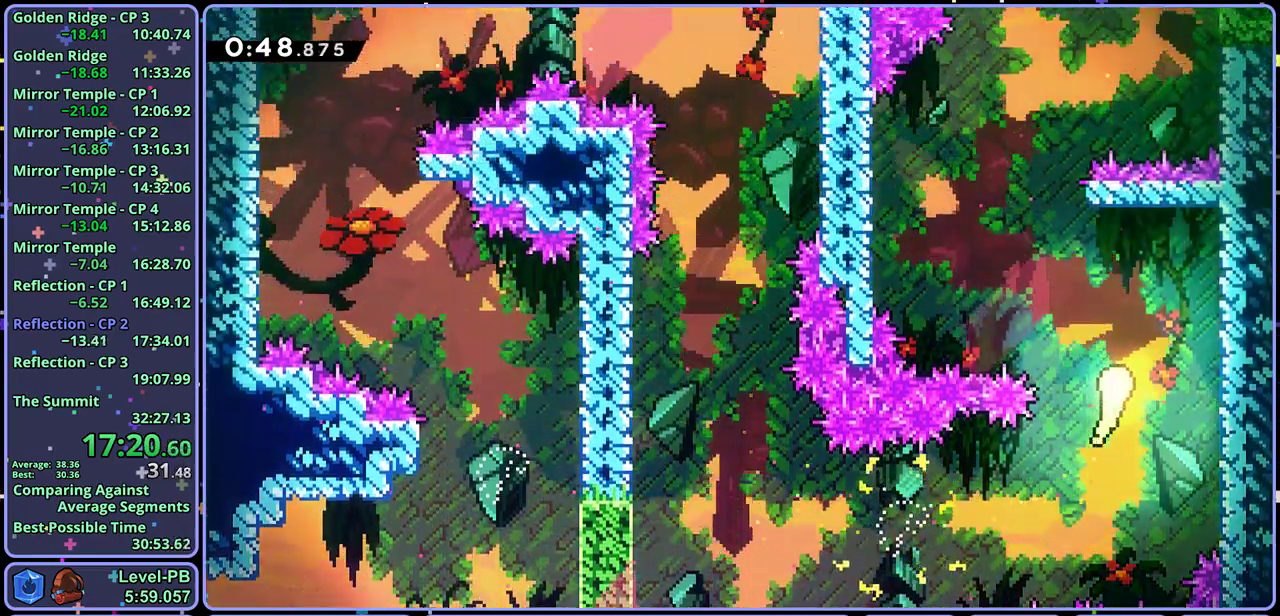
Gameplay with a controller (PlayStation layout); each line is a JSON object with the inputs held at the frame after it. "button_events" lists button changes between this image and that frame as [ms after this image, input, new state], when the widget could be followed in between (sticks are given only as held states). Not read: CROSS right_stick.
{"buttons": [], "left_stick": "up", "button_events": []}
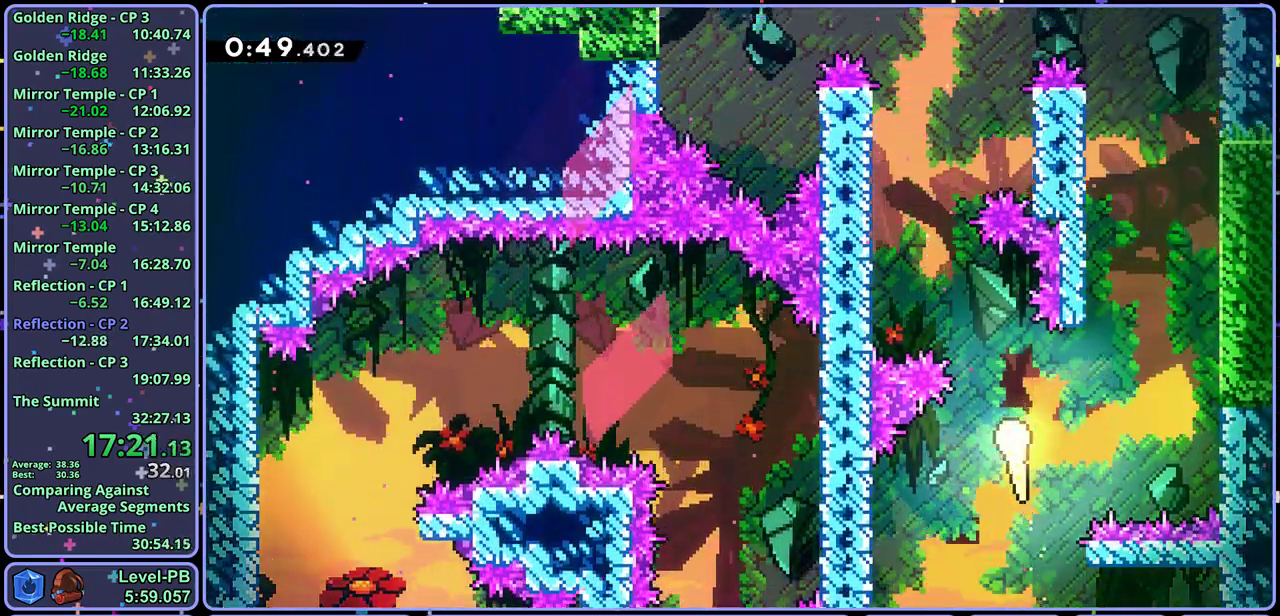
{"buttons": [], "left_stick": "up-left", "button_events": []}
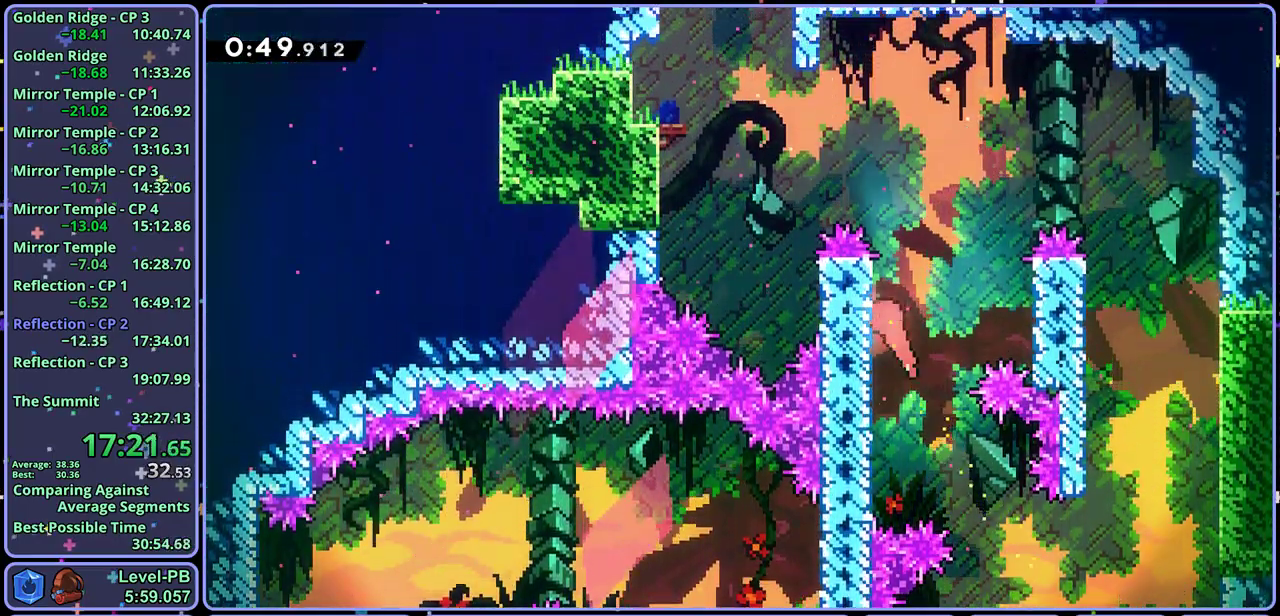
{"buttons": ["R1"], "left_stick": "up-left", "button_events": [[383, "R1", "down"]]}
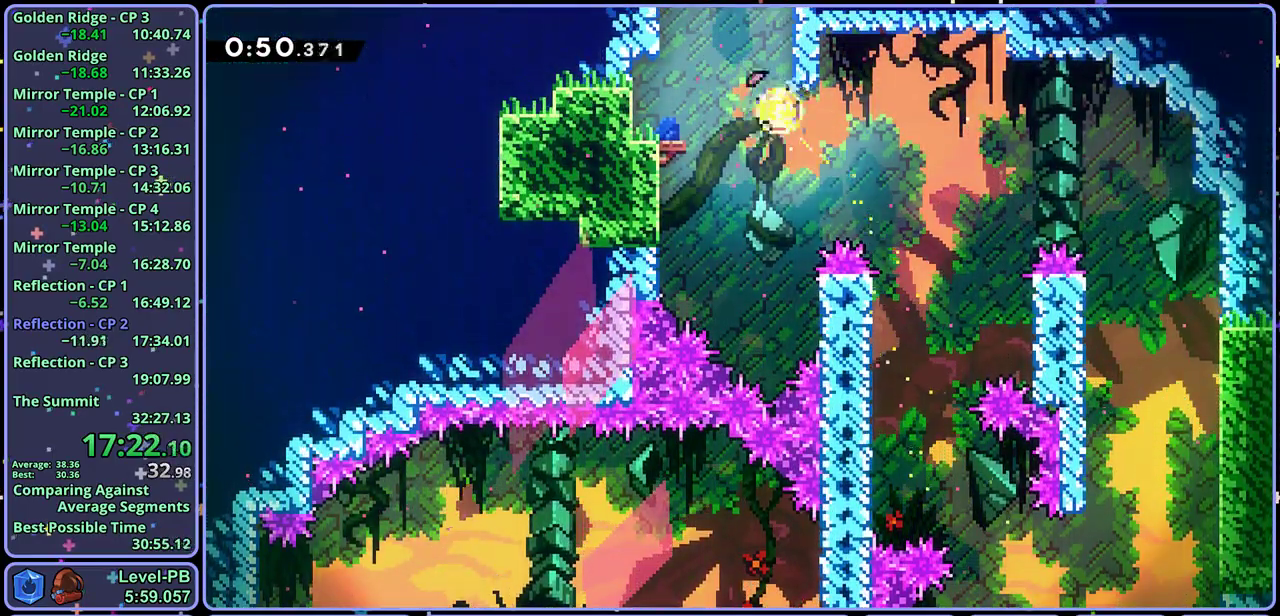
{"buttons": [], "left_stick": "center", "button_events": [[17, "R1", "up"]]}
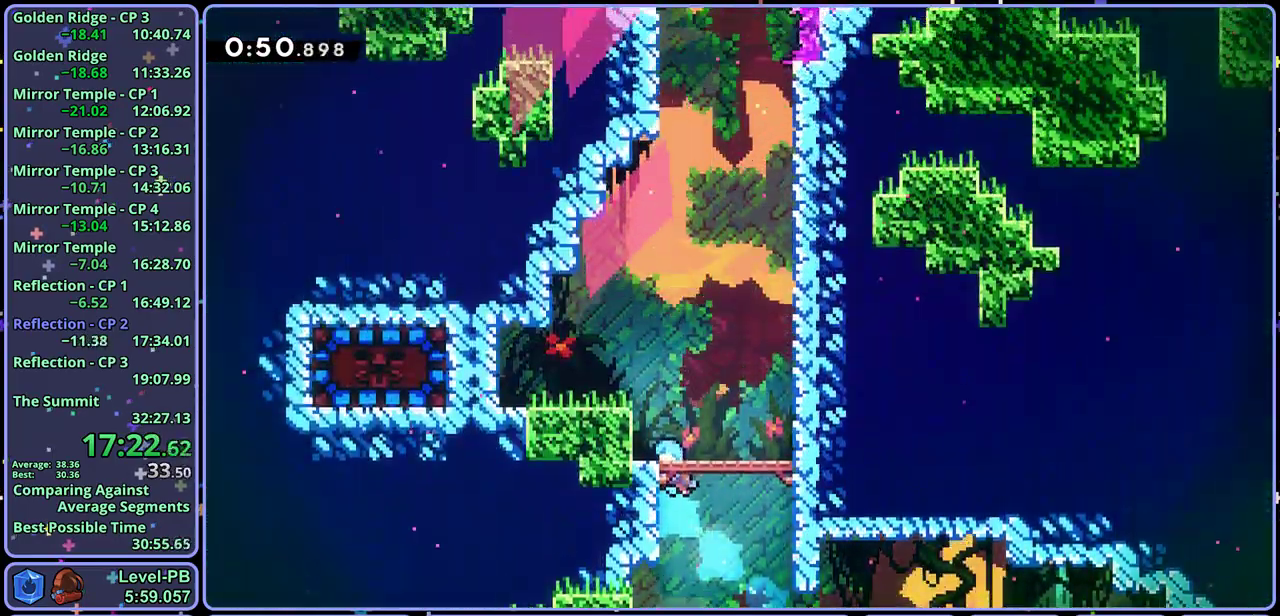
{"buttons": [], "left_stick": "left", "button_events": []}
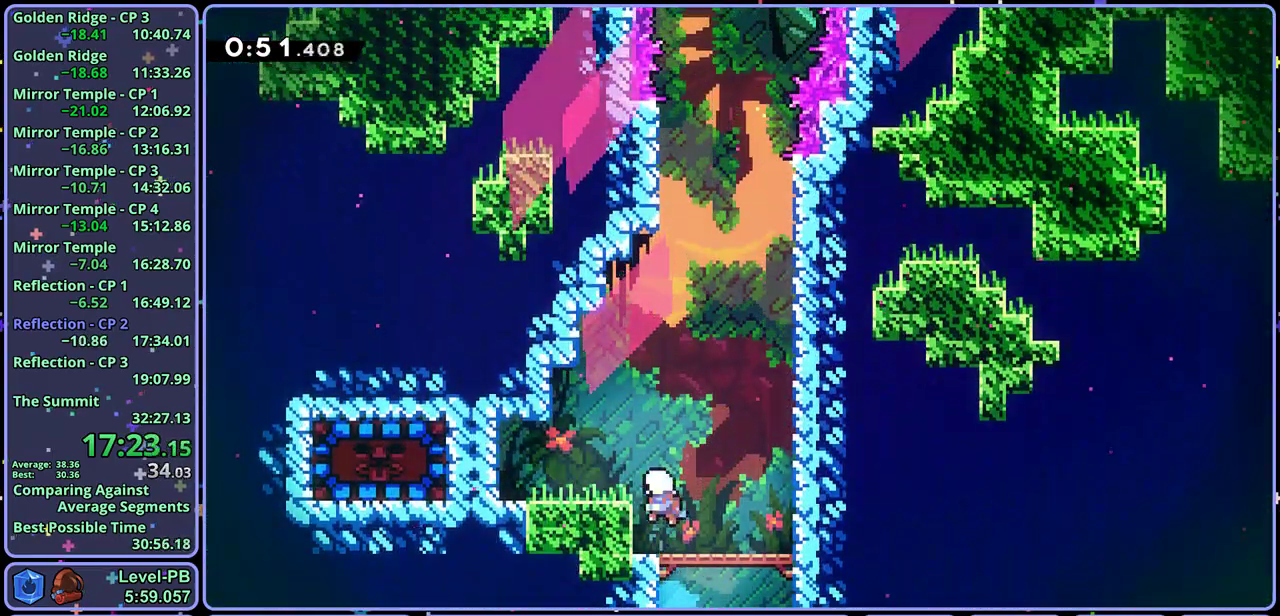
{"buttons": [], "left_stick": "left", "button_events": [[67, "R1", "down"], [167, "R1", "up"], [367, "R1", "down"], [450, "R1", "up"]]}
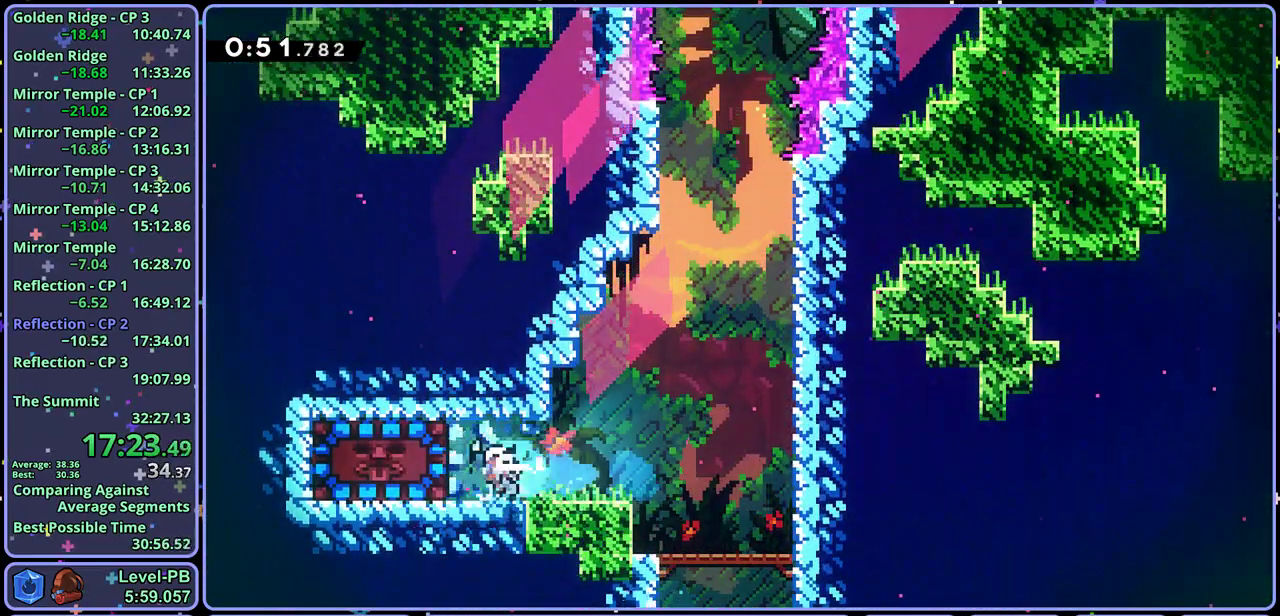
{"buttons": ["R1"], "left_stick": "up-right", "button_events": [[500, "R1", "down"]]}
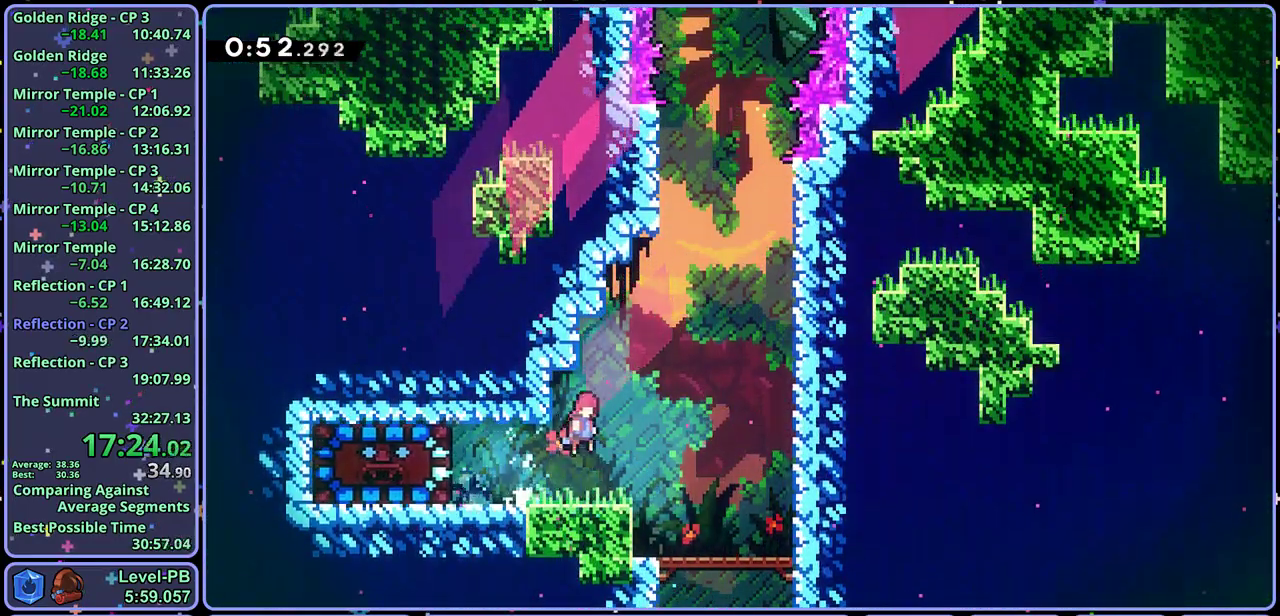
{"buttons": [], "left_stick": "left", "button_events": [[133, "R1", "up"]]}
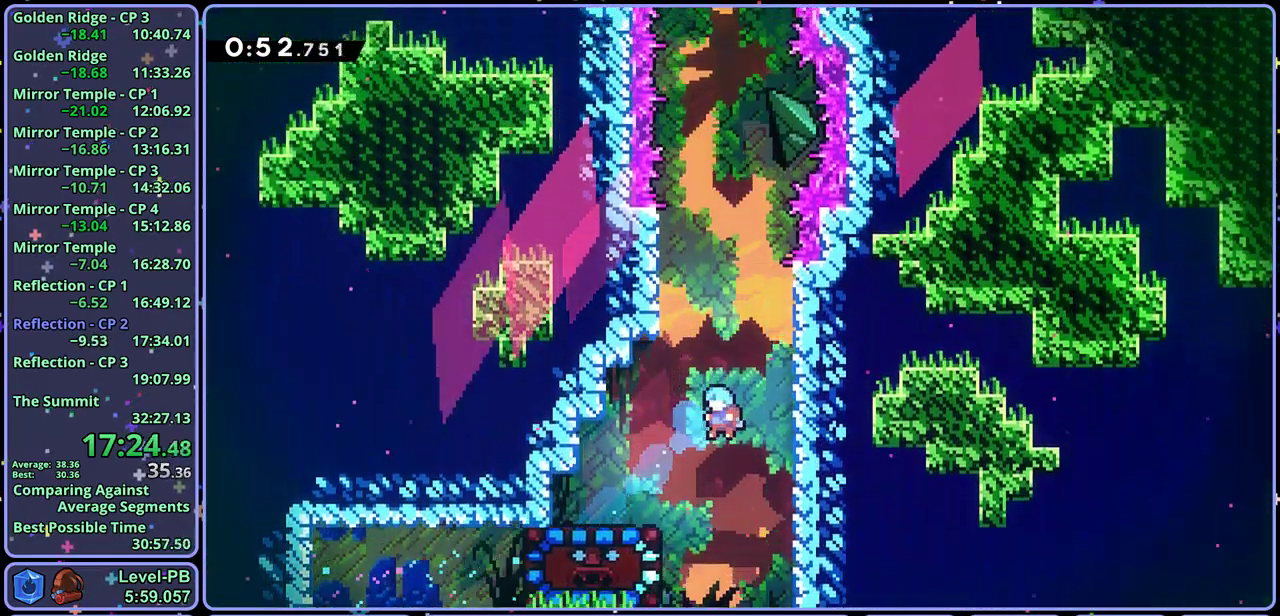
{"buttons": [], "left_stick": "center", "button_events": [[233, "R1", "down"], [317, "R1", "up"]]}
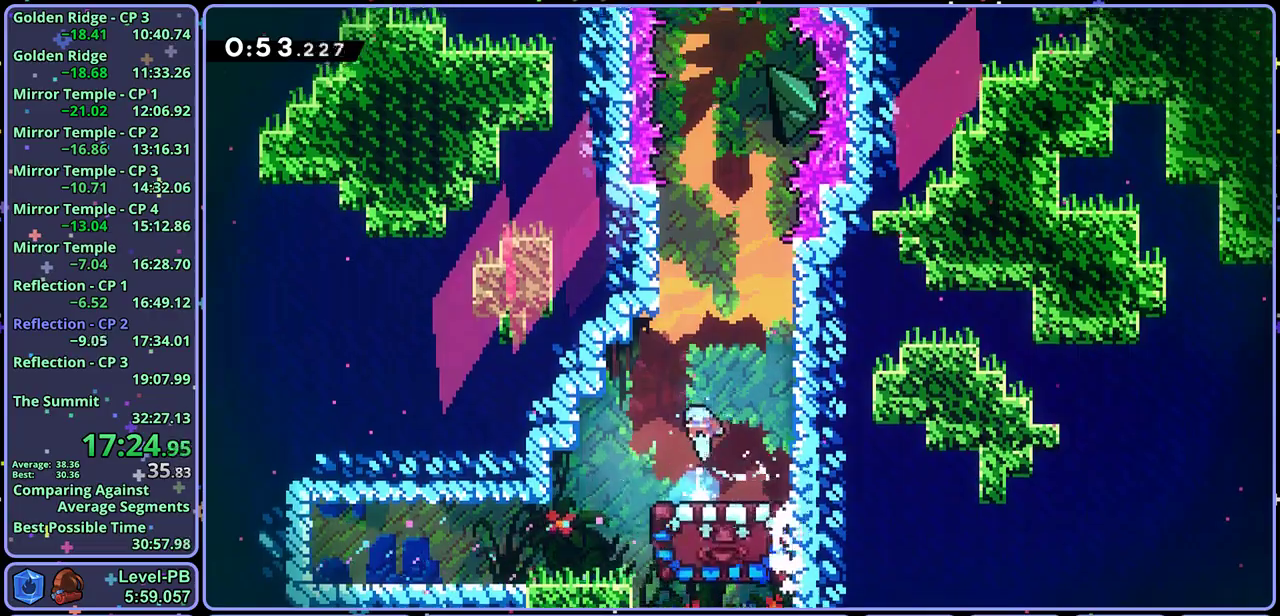
{"buttons": [], "left_stick": "center", "button_events": []}
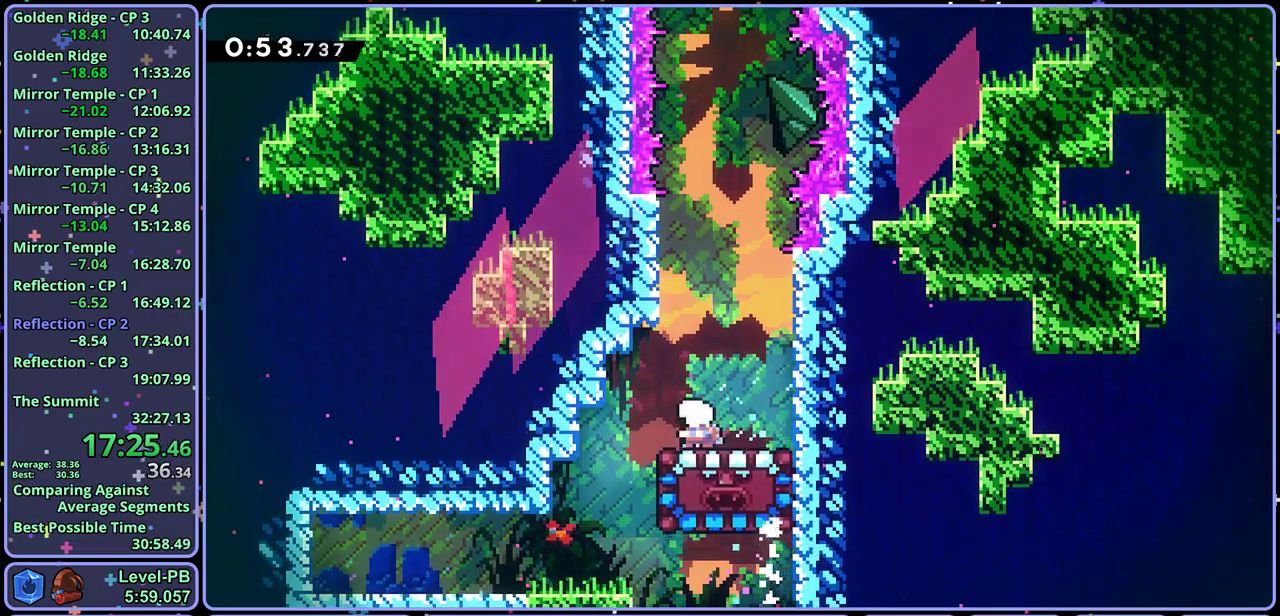
{"buttons": [], "left_stick": "center", "button_events": []}
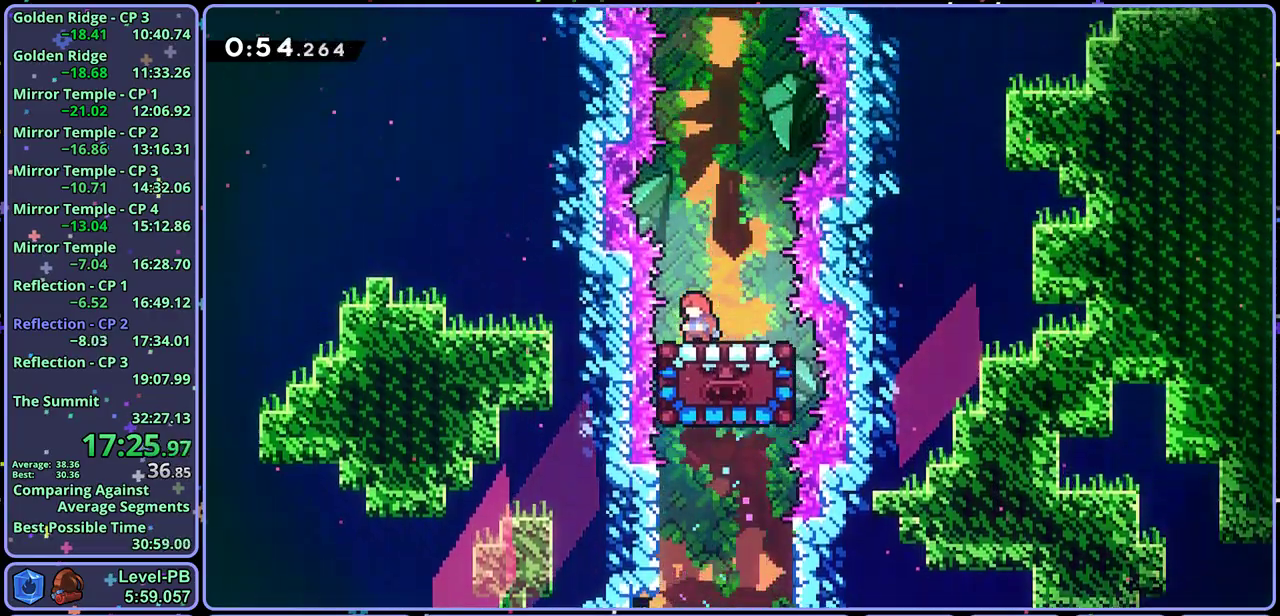
{"buttons": [], "left_stick": "center", "button_events": []}
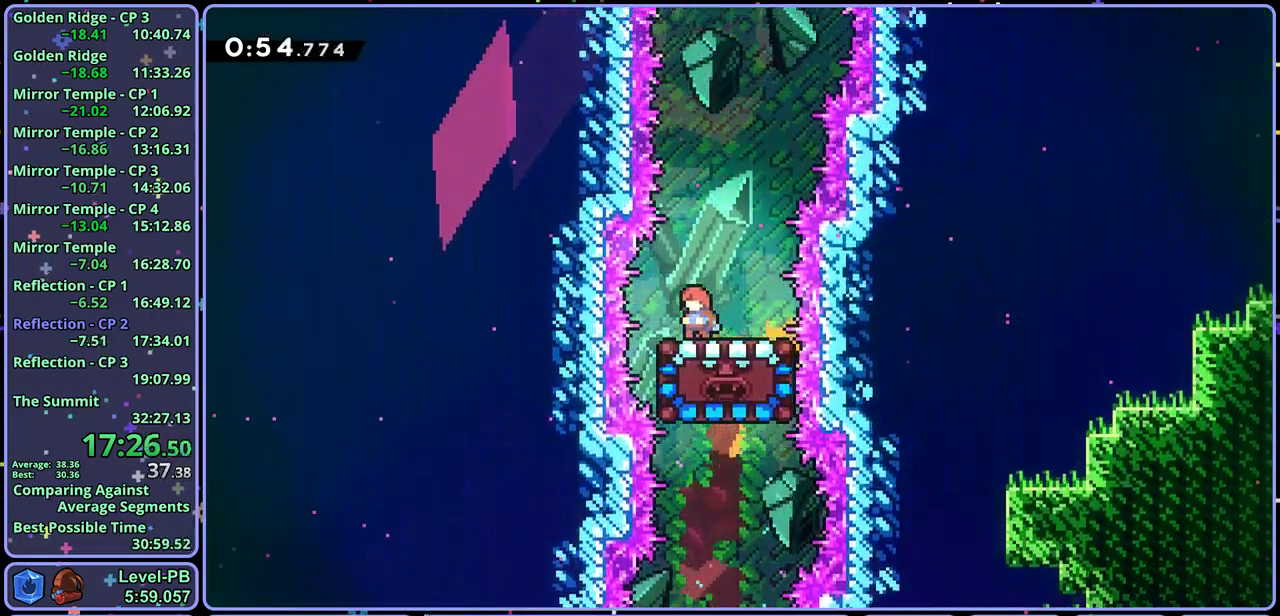
{"buttons": [], "left_stick": "center", "button_events": []}
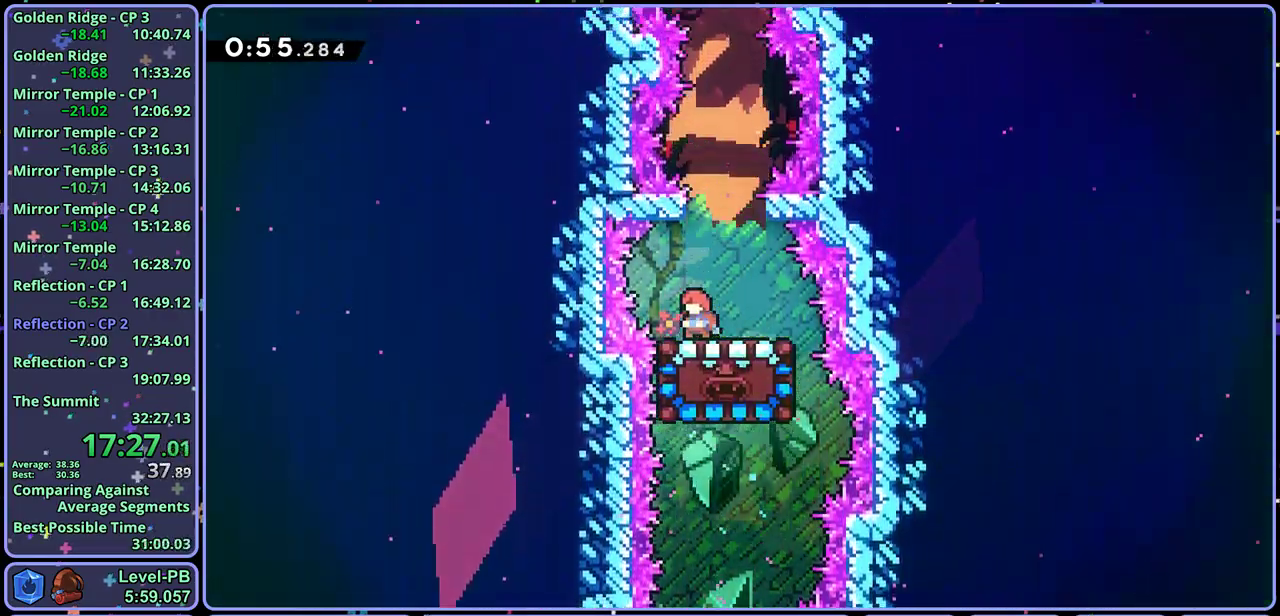
{"buttons": ["R1"], "left_stick": "up", "button_events": [[433, "R1", "down"]]}
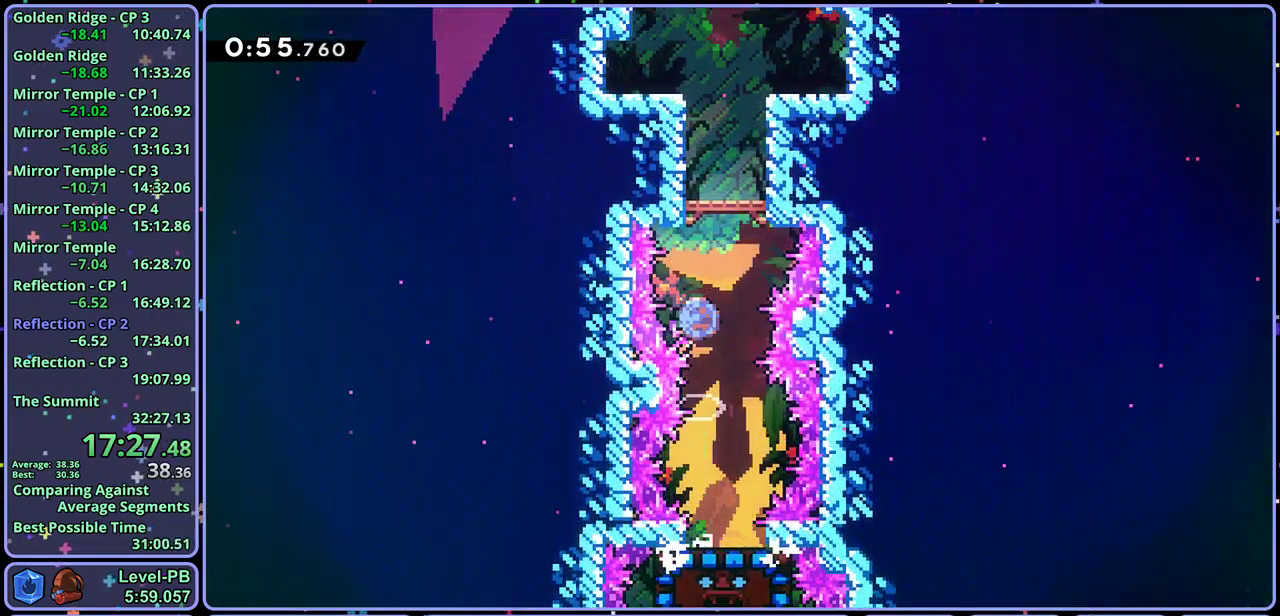
{"buttons": [], "left_stick": "center", "button_events": [[283, "R1", "up"]]}
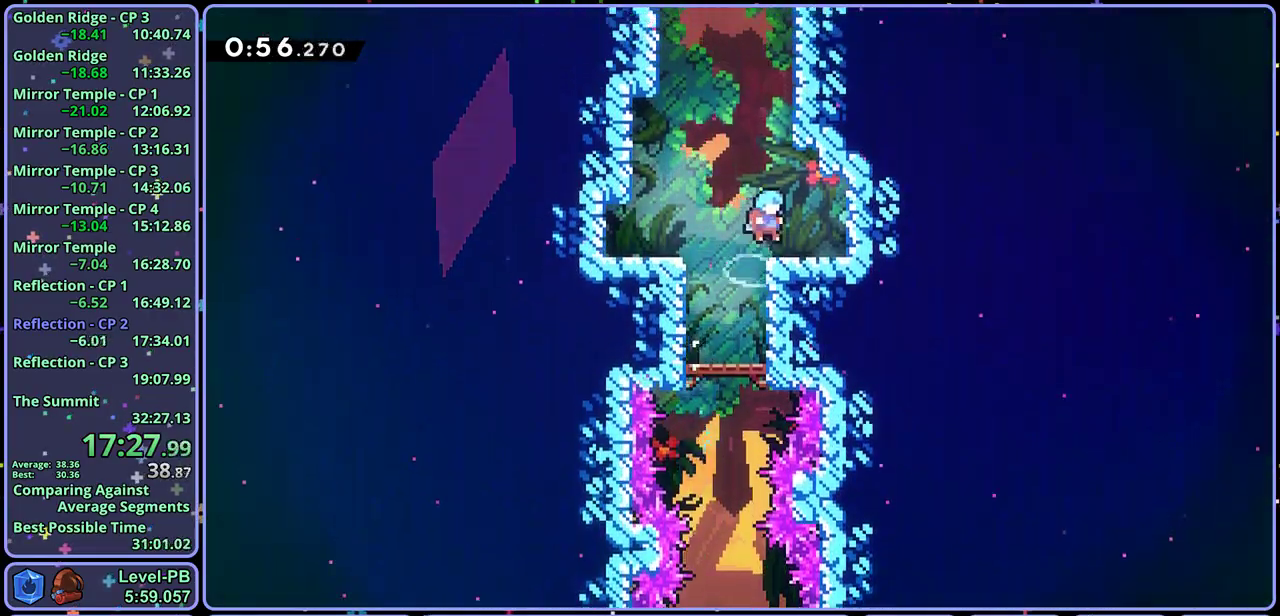
{"buttons": ["R1"], "left_stick": "up", "button_events": [[317, "R1", "down"]]}
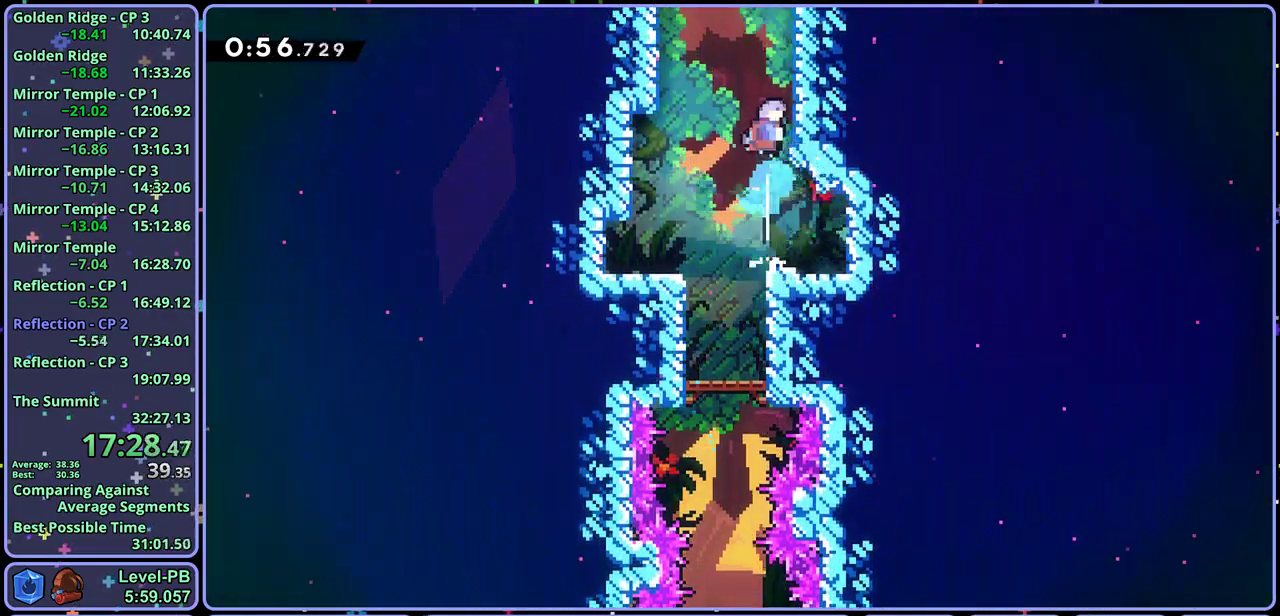
{"buttons": [], "left_stick": "center", "button_events": [[117, "R1", "up"]]}
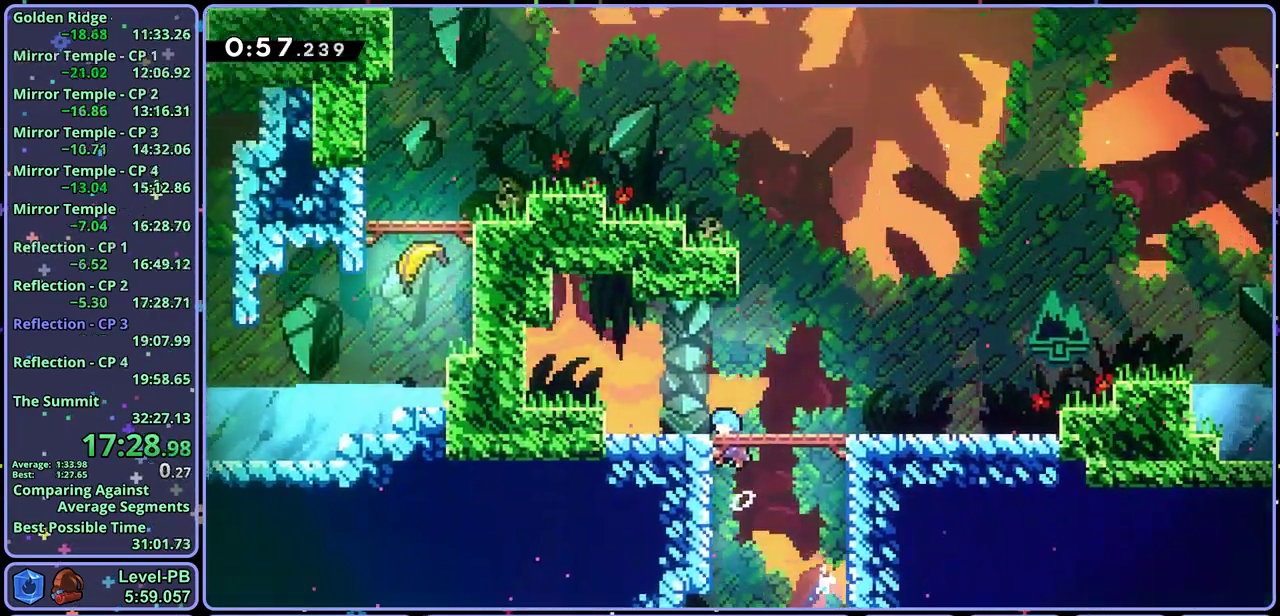
{"buttons": [], "left_stick": "left", "button_events": []}
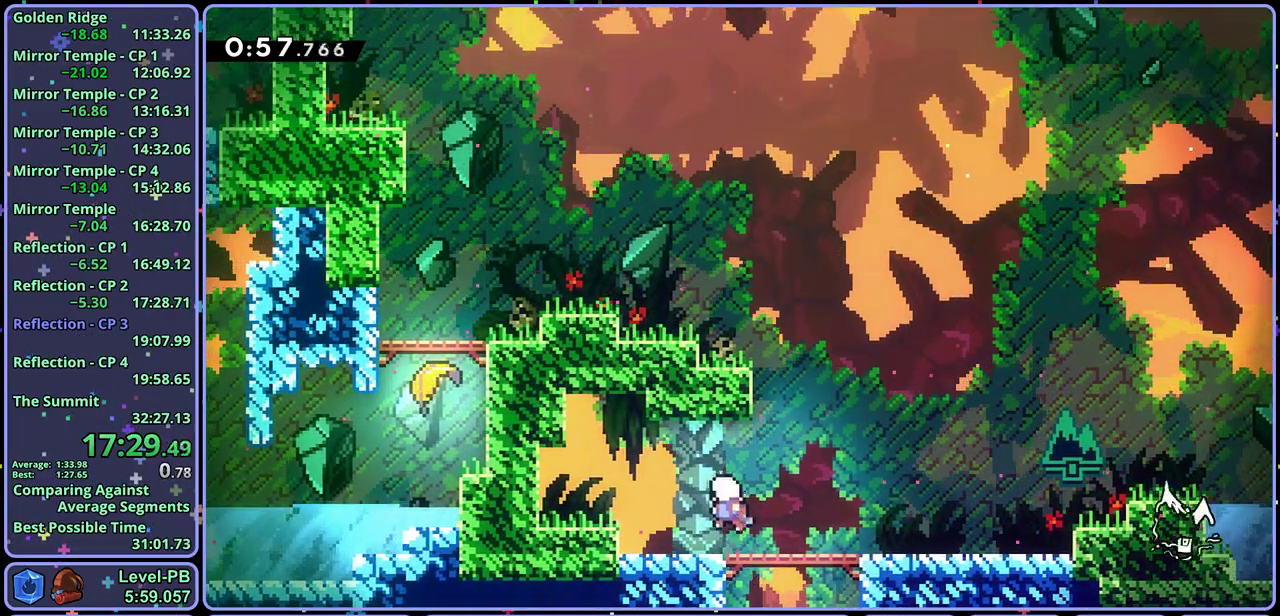
{"buttons": [], "left_stick": "up-right", "button_events": [[100, "R1", "down"], [317, "R1", "up"]]}
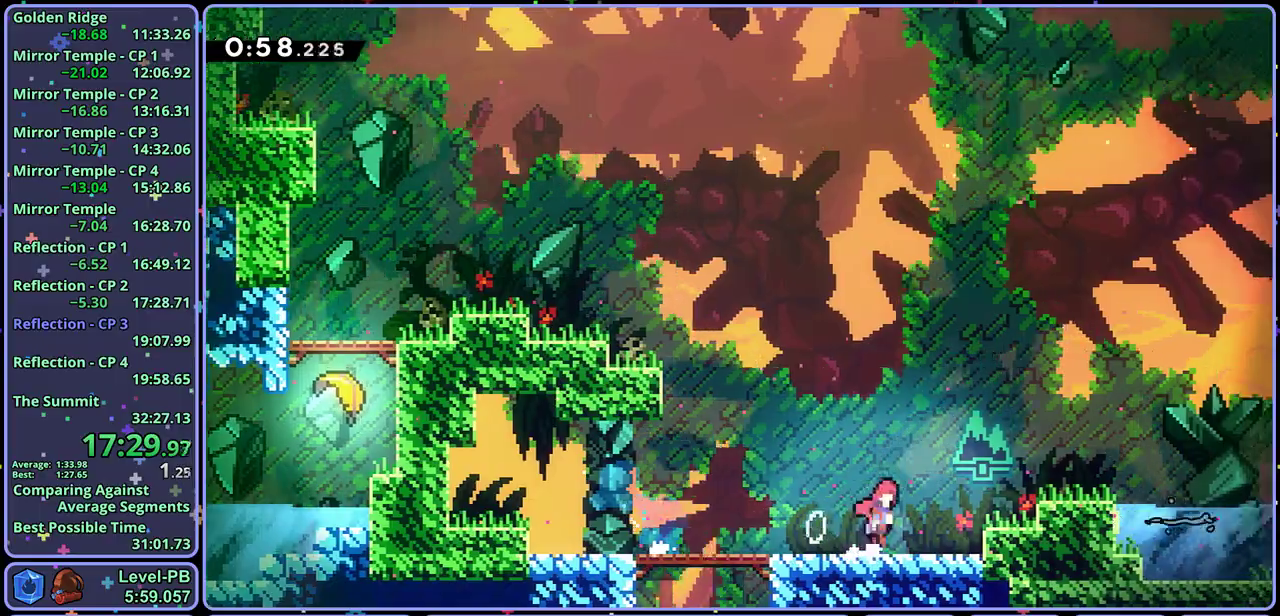
{"buttons": [], "left_stick": "up-right", "button_events": []}
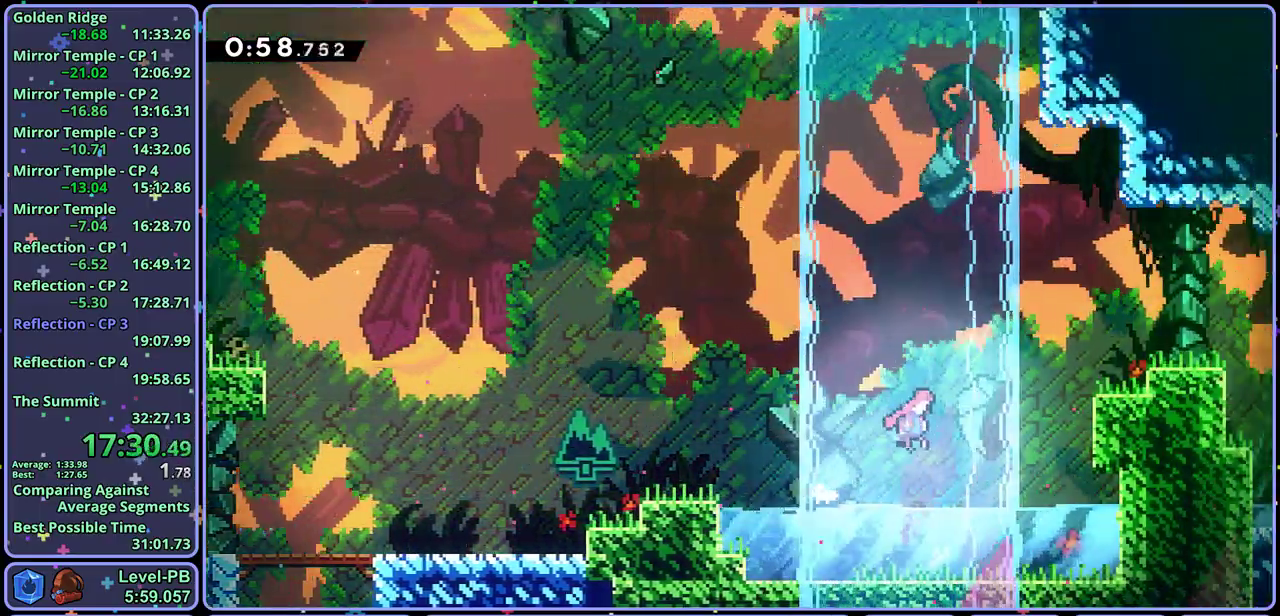
{"buttons": [], "left_stick": "center", "button_events": [[100, "R1", "down"], [200, "R1", "up"]]}
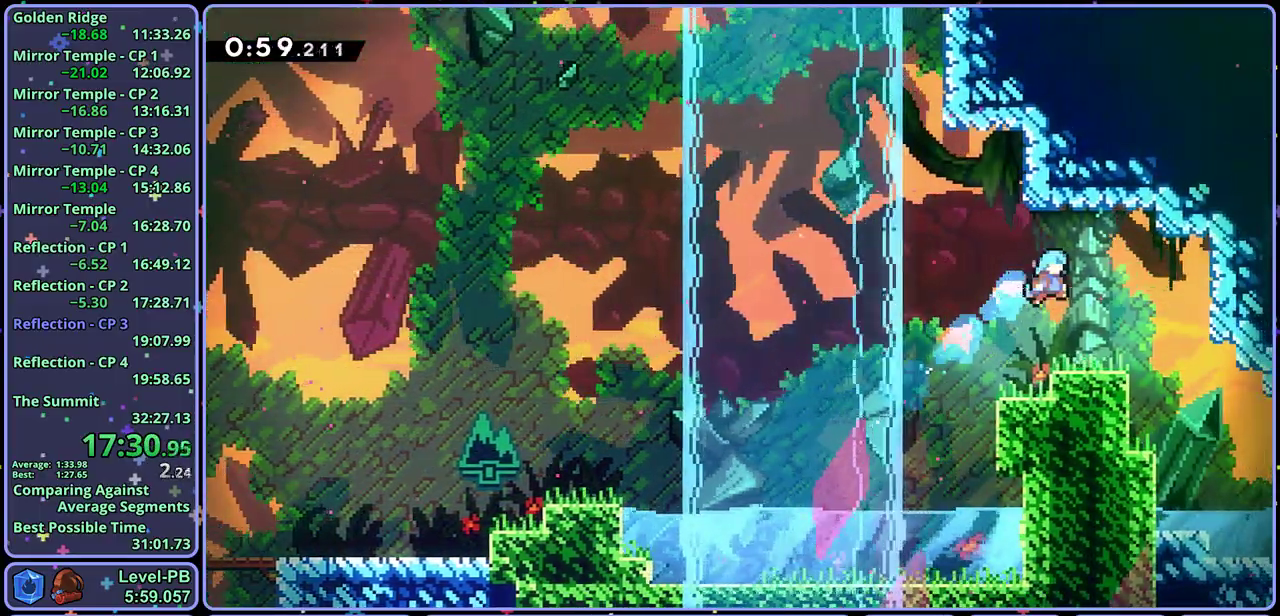
{"buttons": [], "left_stick": "up-left", "button_events": []}
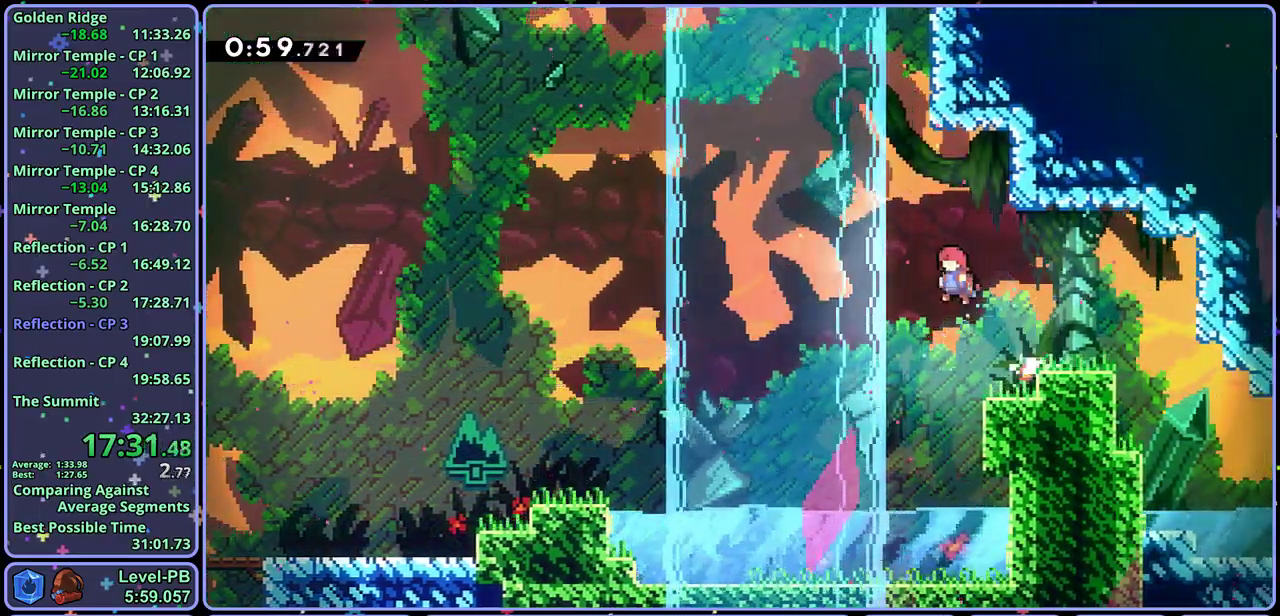
{"buttons": [], "left_stick": "up-right", "button_events": [[100, "R1", "down"], [483, "R1", "up"]]}
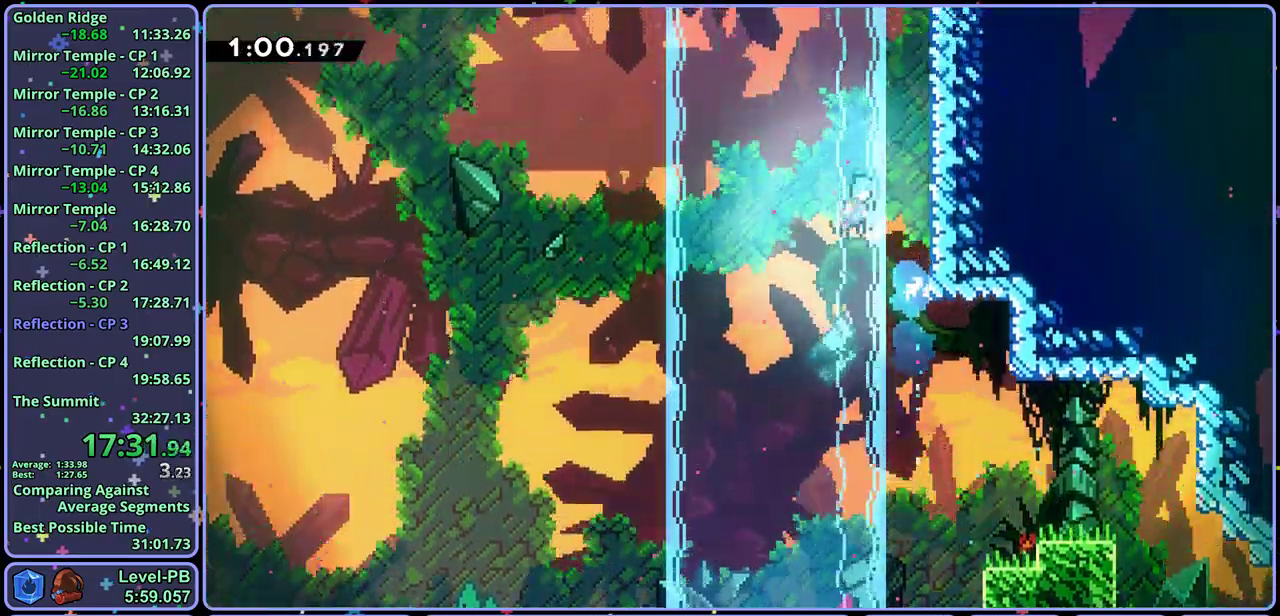
{"buttons": ["L1"], "left_stick": "center", "button_events": [[283, "L1", "down"]]}
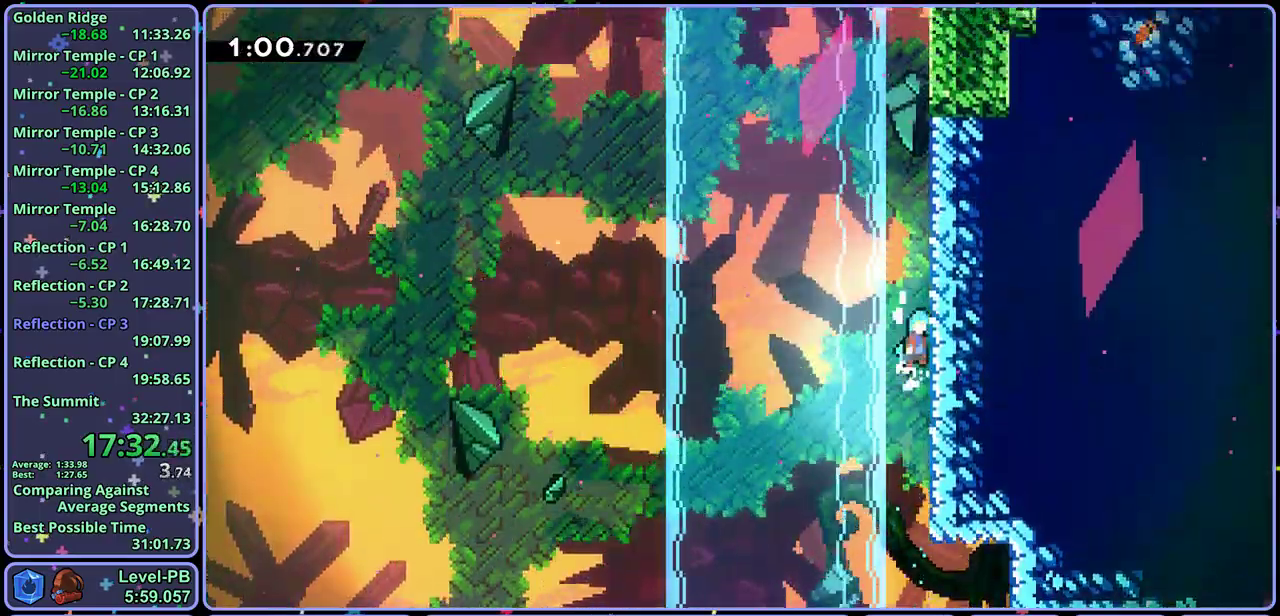
{"buttons": ["L1"], "left_stick": "center", "button_events": []}
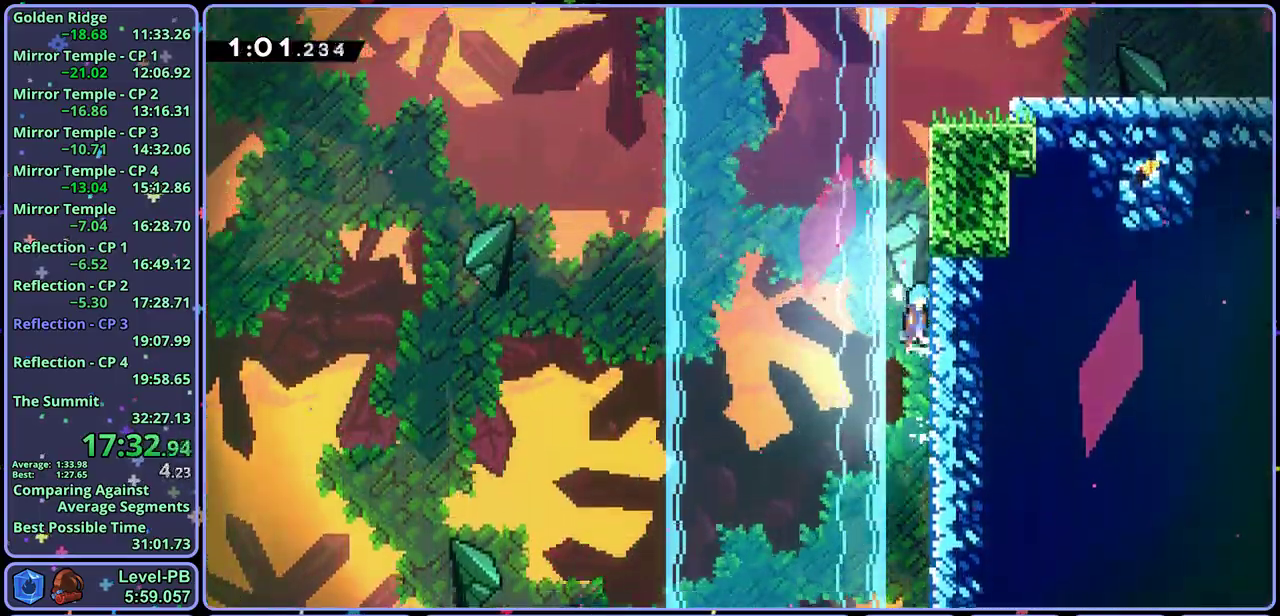
{"buttons": [], "left_stick": "center", "button_events": [[417, "L1", "up"]]}
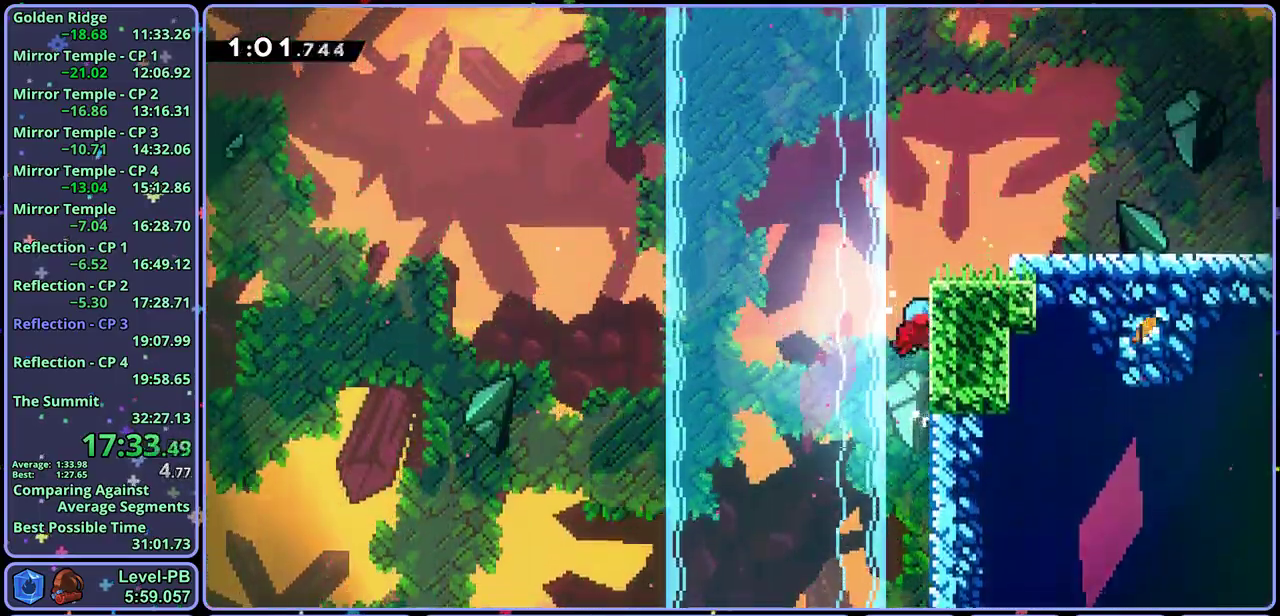
{"buttons": [], "left_stick": "right"}
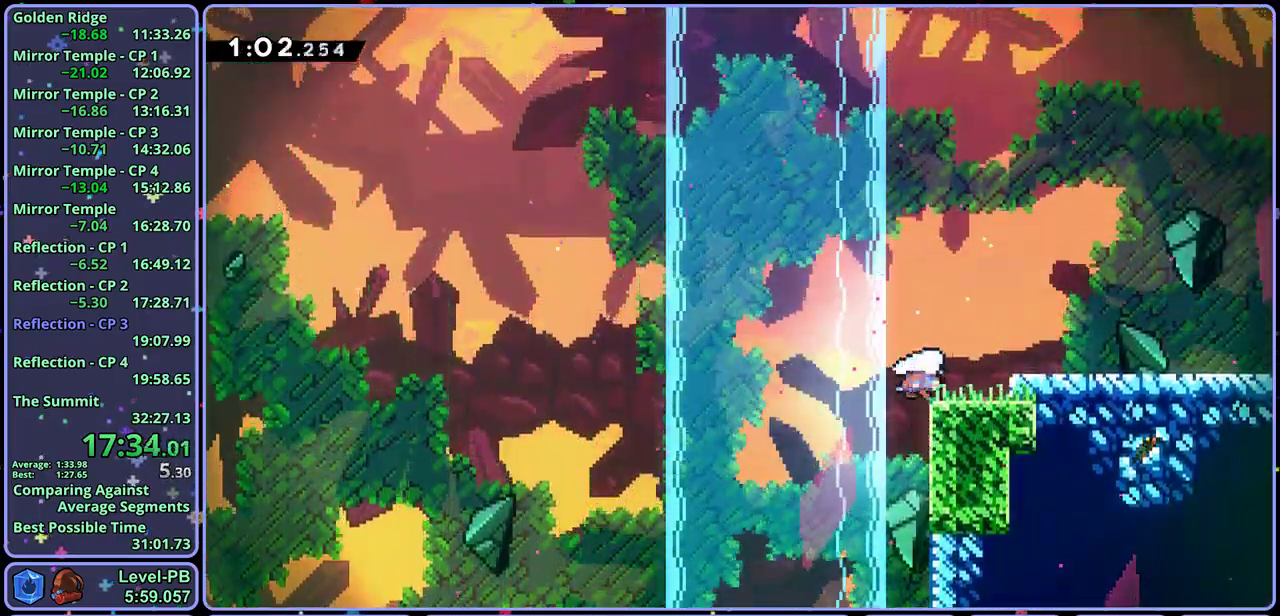
{"buttons": [], "left_stick": "right"}
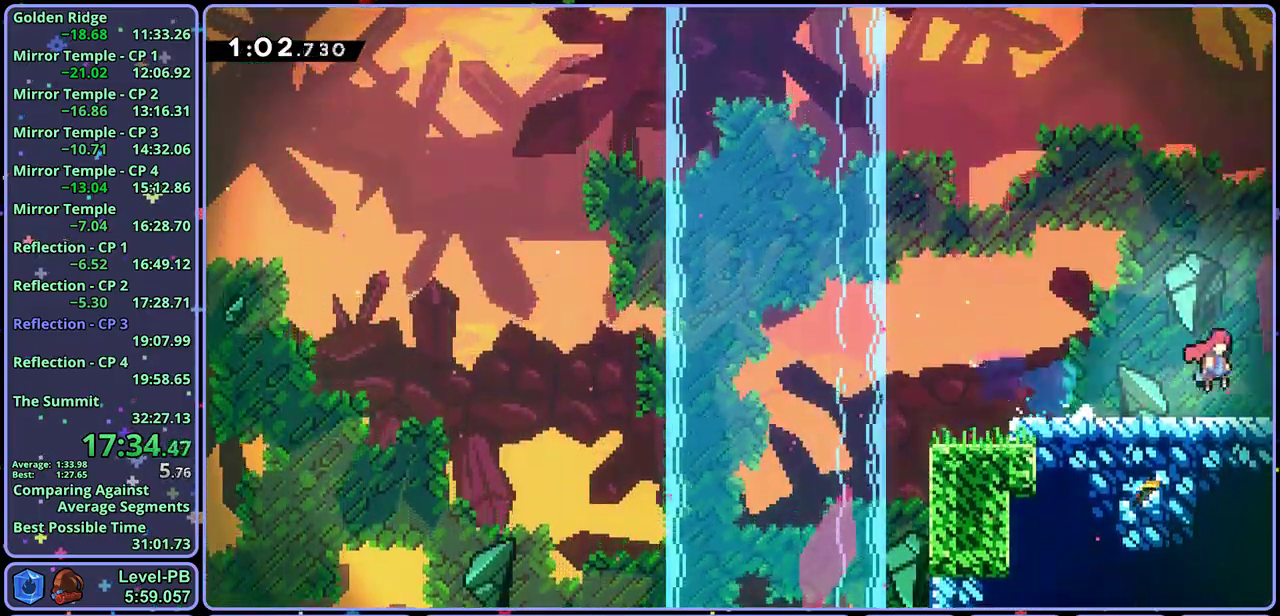
{"buttons": [], "left_stick": "right", "button_events": []}